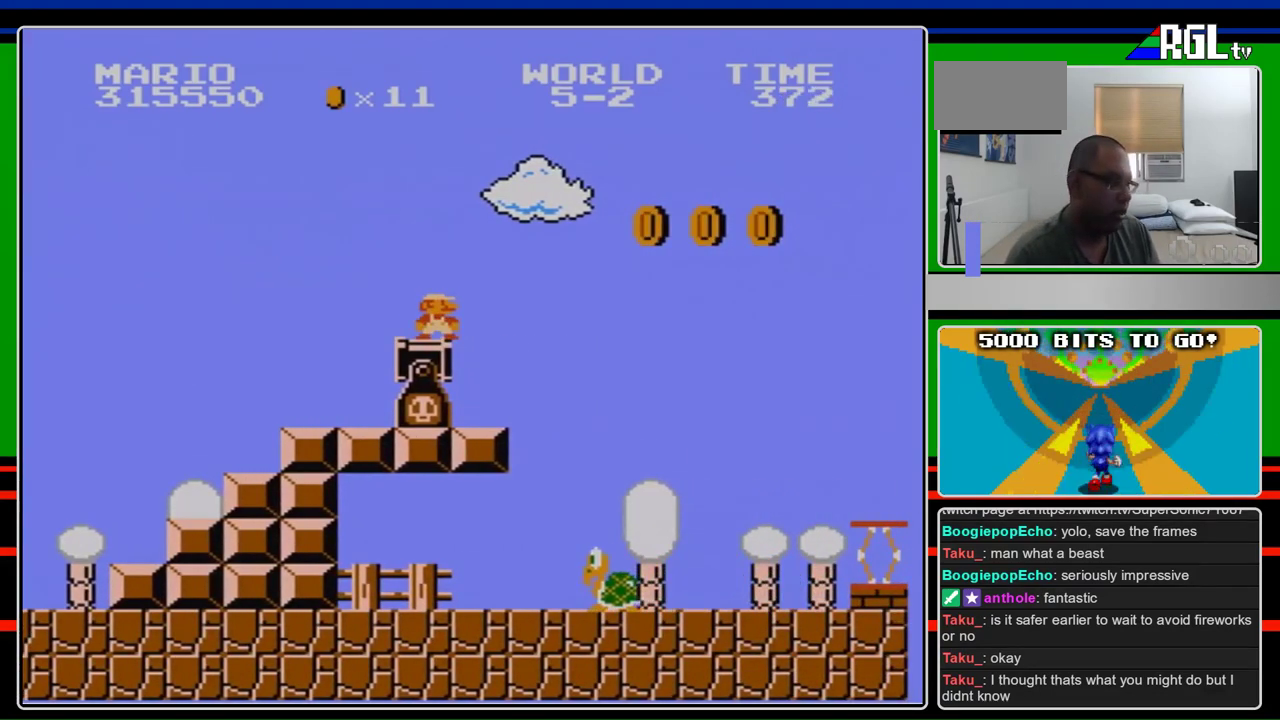
Gameplay with a controller (Nintendo layout); each line is a JSON object with the inputs held at the frame after it. "events" lists button and stick changes between this image and that frame as [ms after this image, input, new state], when the widget could be followed in between. Not read: L3 R3.
{"buttons": ["B"], "events": []}
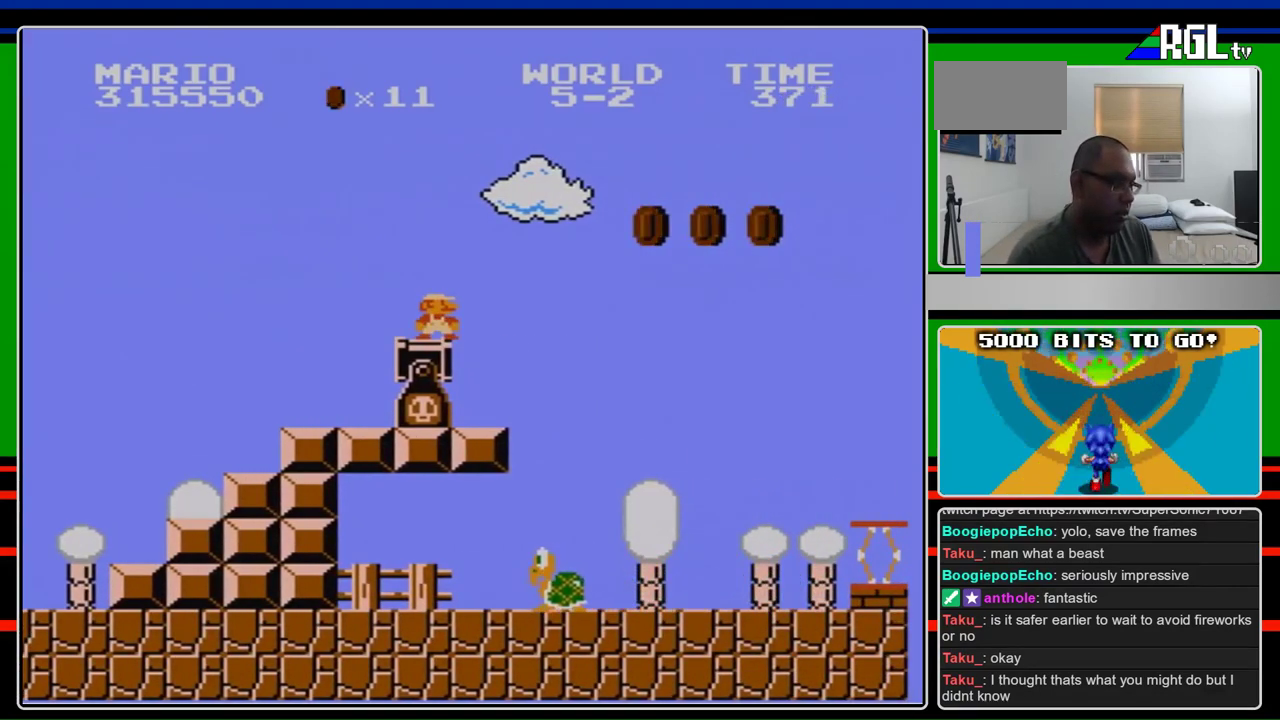
{"buttons": ["B"], "events": []}
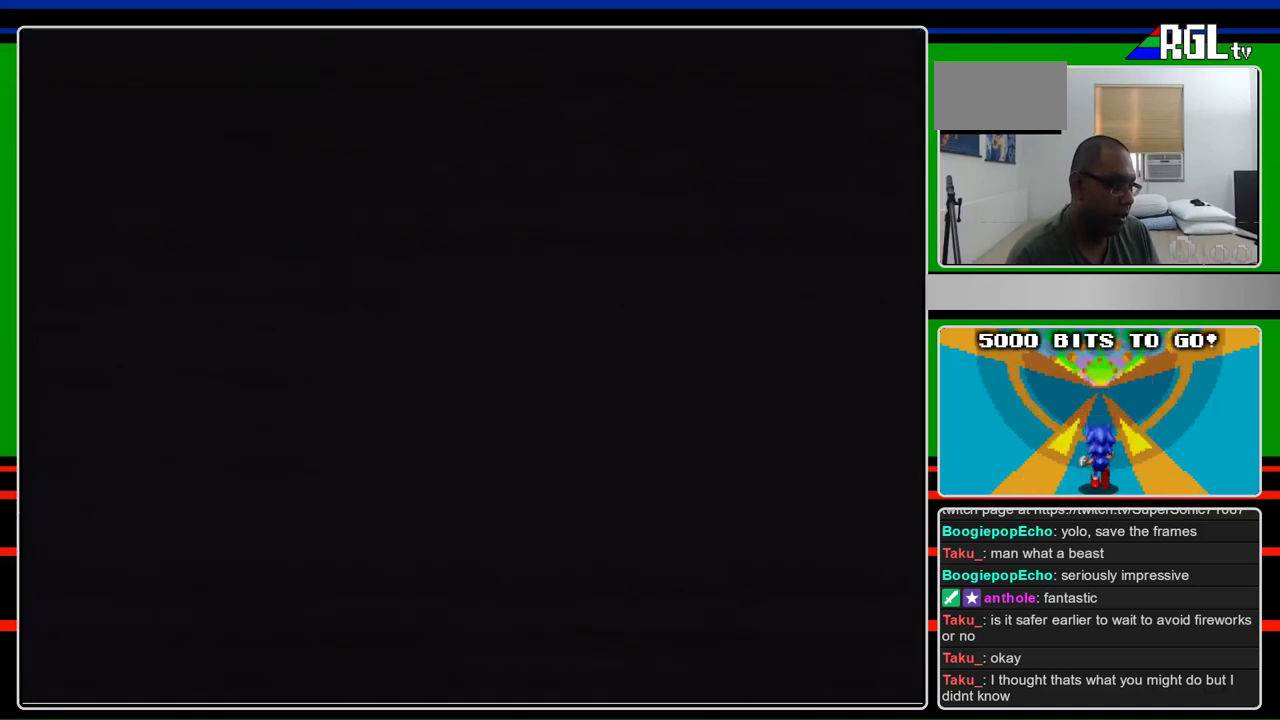
{"buttons": ["B", "DPAD_RIGHT"], "events": [[267, "DPAD_RIGHT", "down"]]}
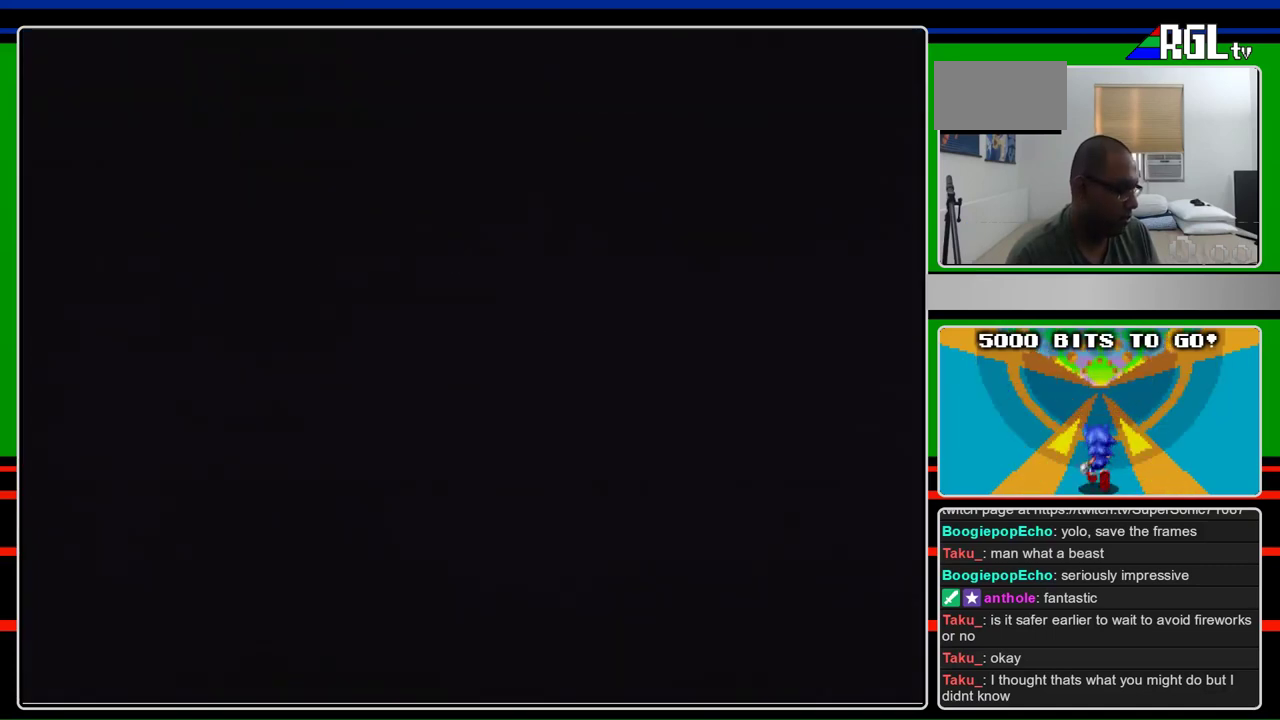
{"buttons": ["B", "DPAD_RIGHT"], "events": []}
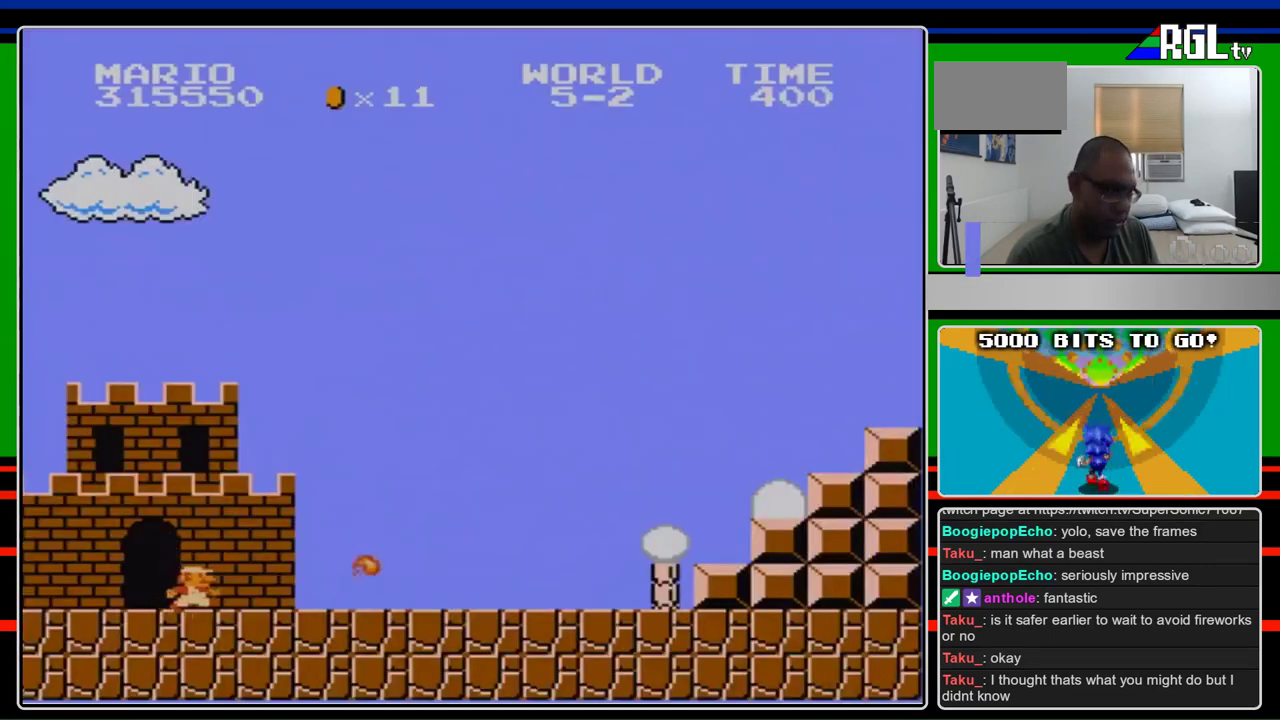
{"buttons": ["B", "DPAD_RIGHT"], "events": []}
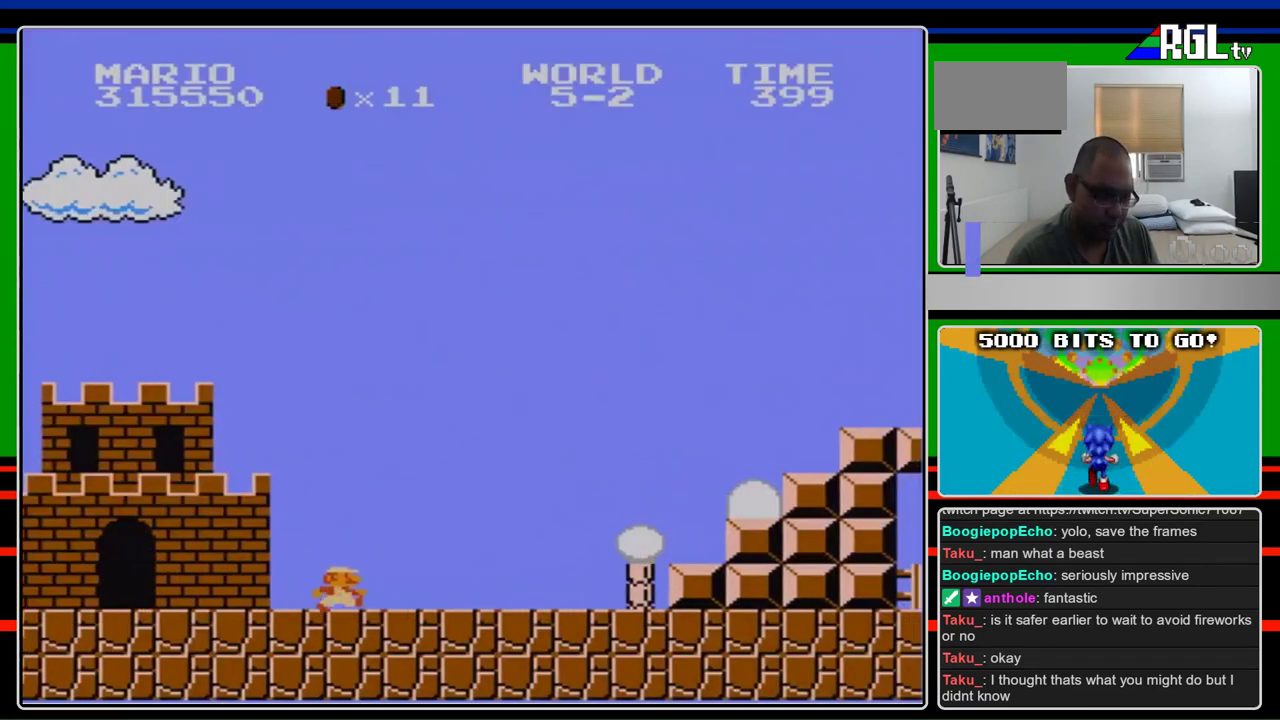
{"buttons": ["B", "DPAD_RIGHT"], "events": []}
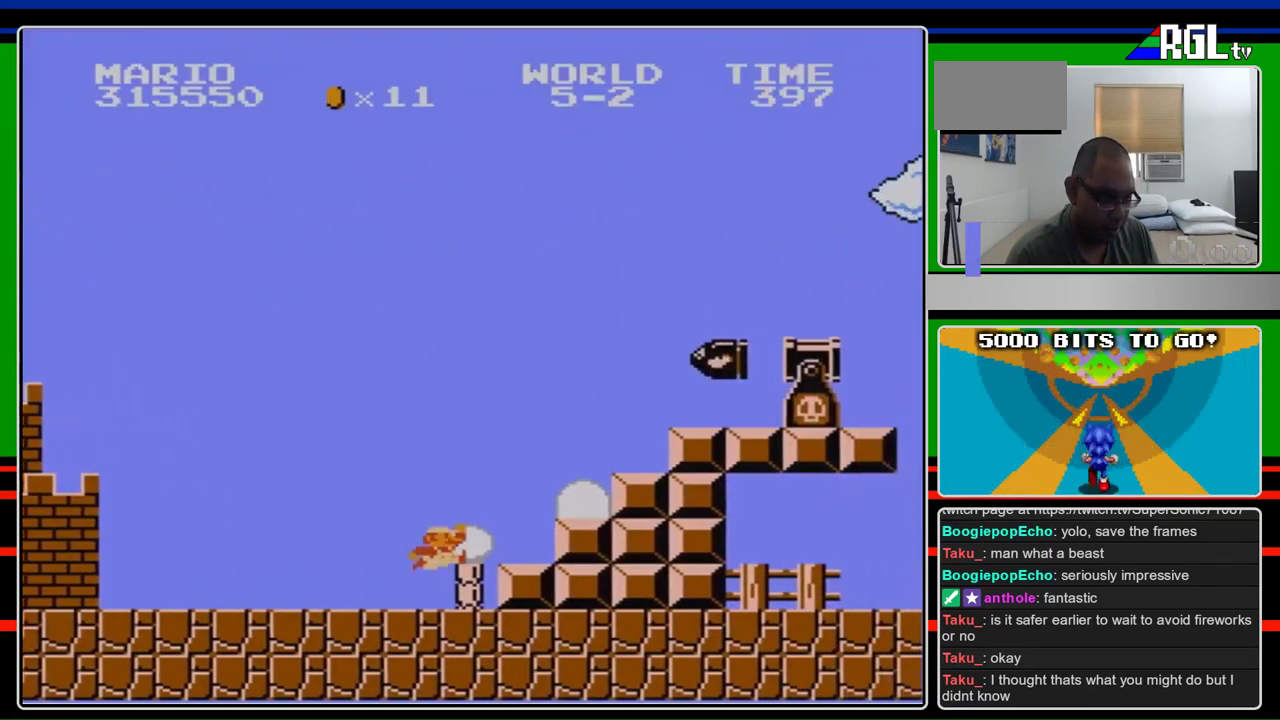
{"buttons": ["B", "DPAD_RIGHT"], "events": [[200, "A", "down"], [500, "A", "up"]]}
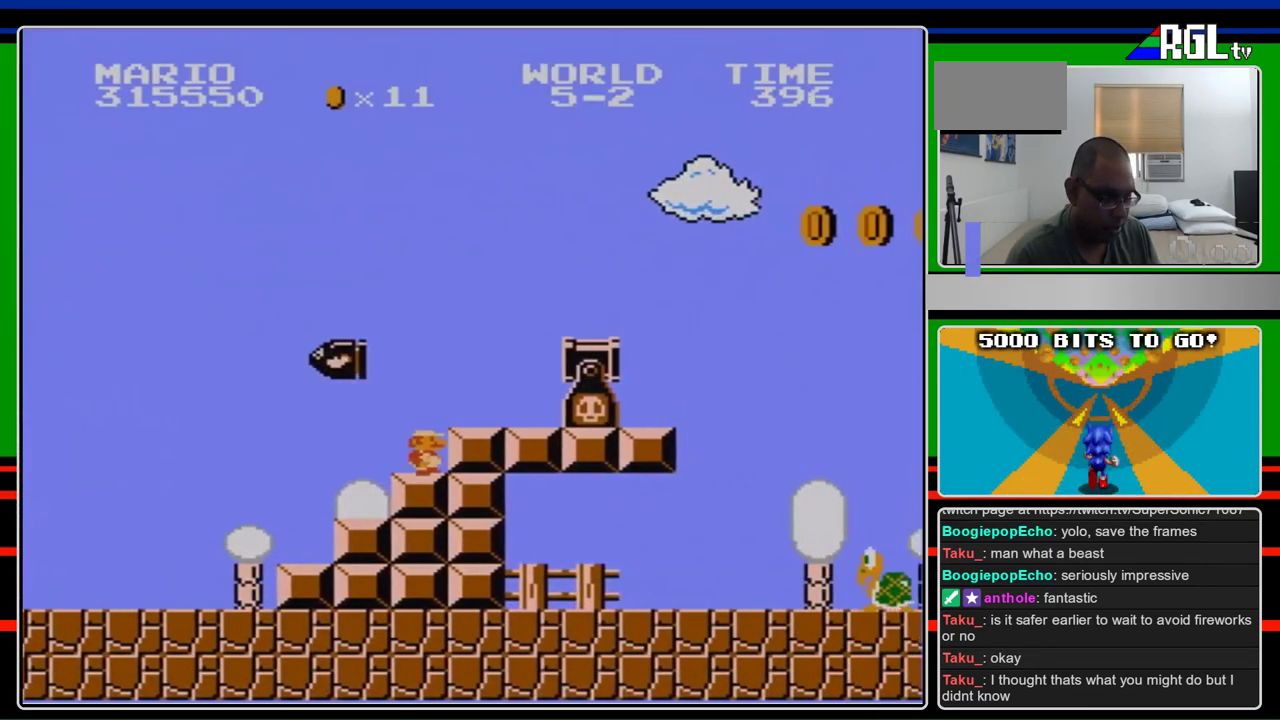
{"buttons": ["B"], "events": [[400, "DPAD_RIGHT", "up"]]}
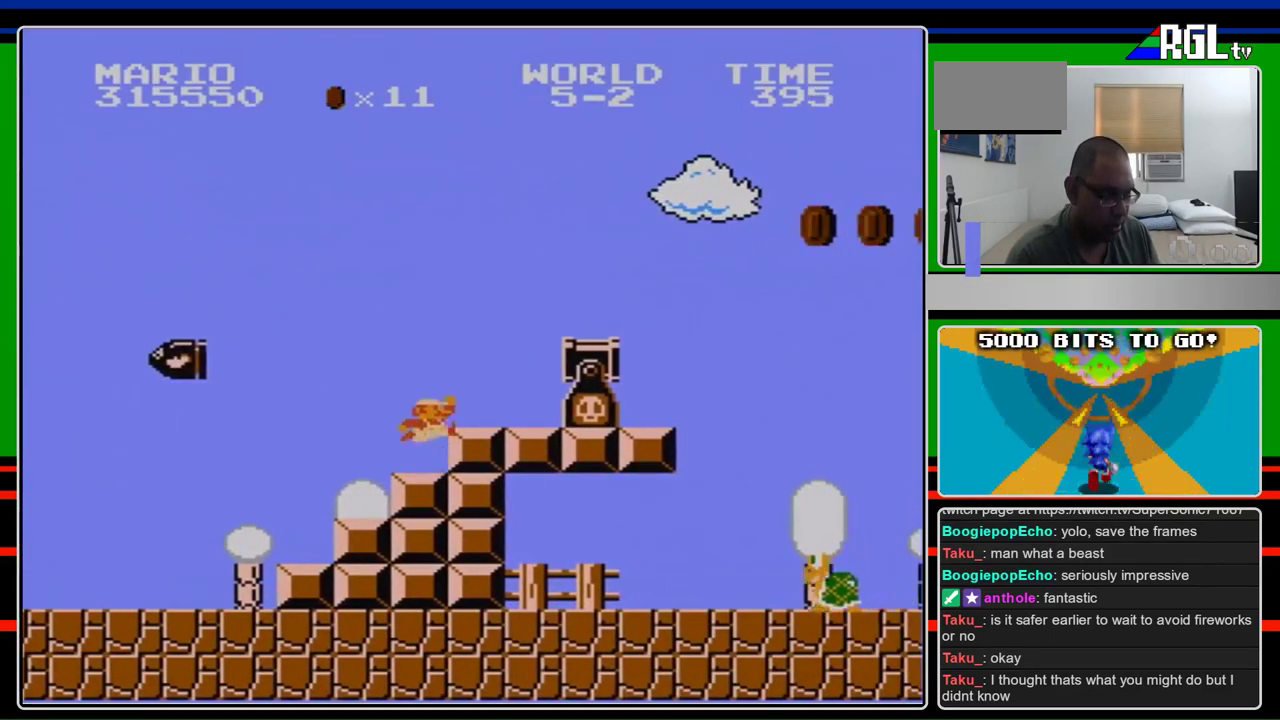
{"buttons": ["B", "DPAD_LEFT"], "events": [[200, "A", "down"], [267, "A", "up"], [367, "DPAD_LEFT", "down"]]}
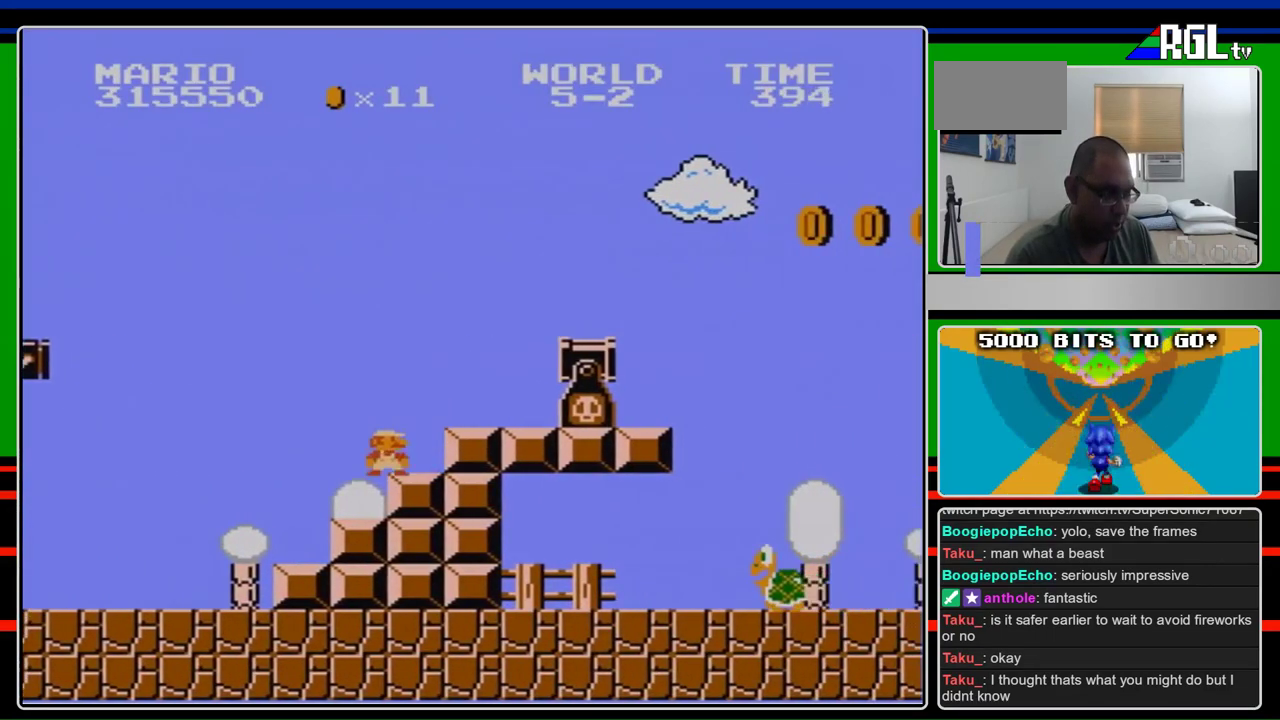
{"buttons": ["B"], "events": [[100, "DPAD_LEFT", "up"], [133, "DPAD_RIGHT", "down"], [200, "DPAD_RIGHT", "up"], [267, "A", "down"], [333, "A", "up"]]}
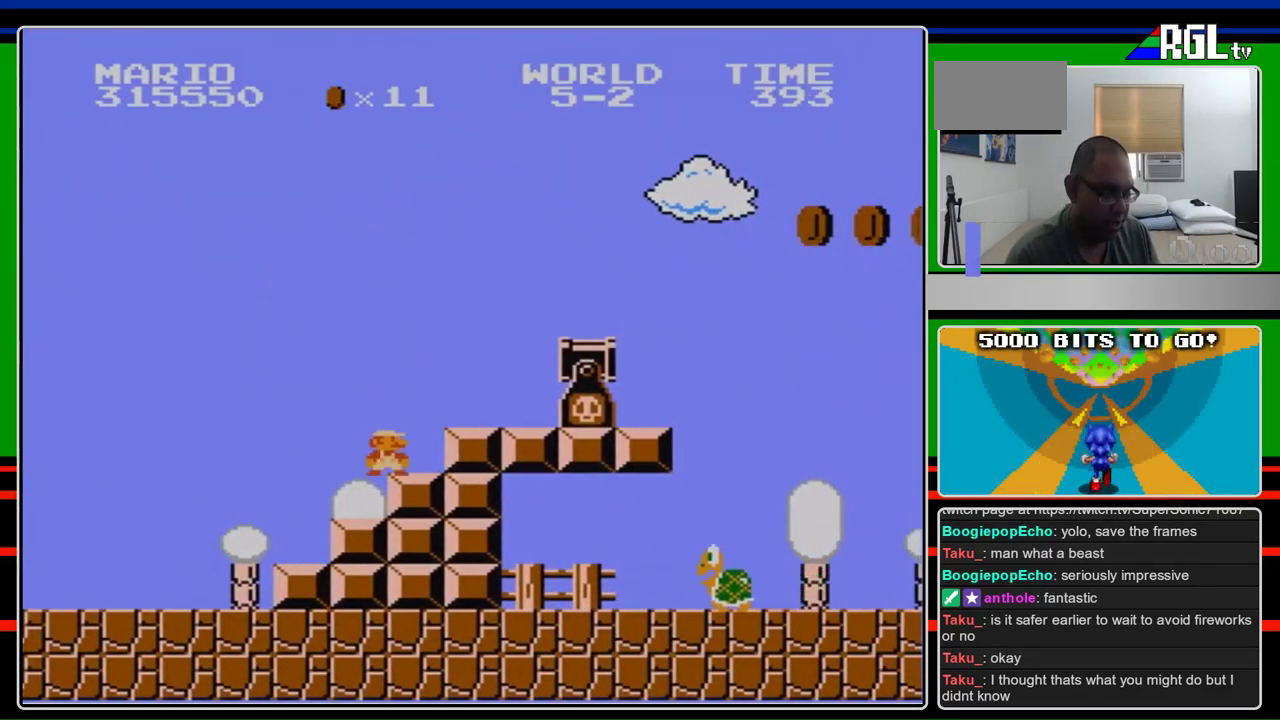
{"buttons": ["B"], "events": []}
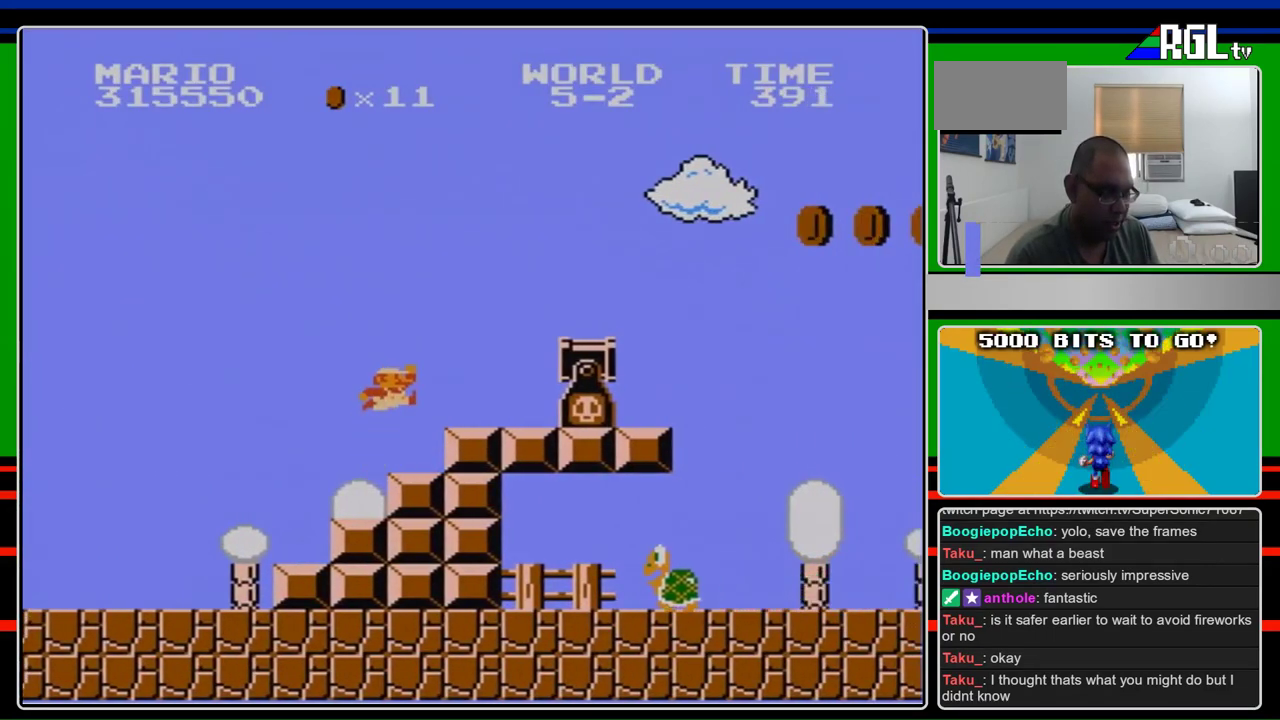
{"buttons": ["B"], "events": [[367, "A", "down"], [433, "A", "up"]]}
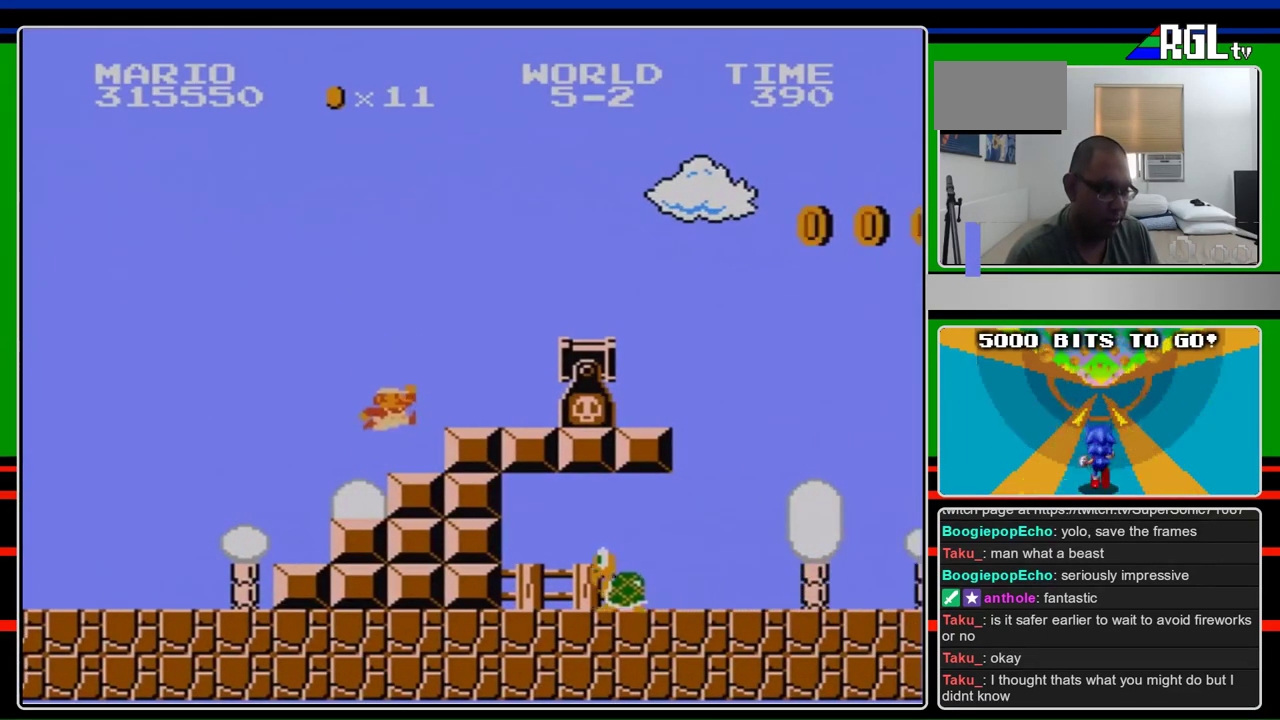
{"buttons": ["B"], "events": [[233, "DPAD_LEFT", "down"], [500, "DPAD_LEFT", "up"]]}
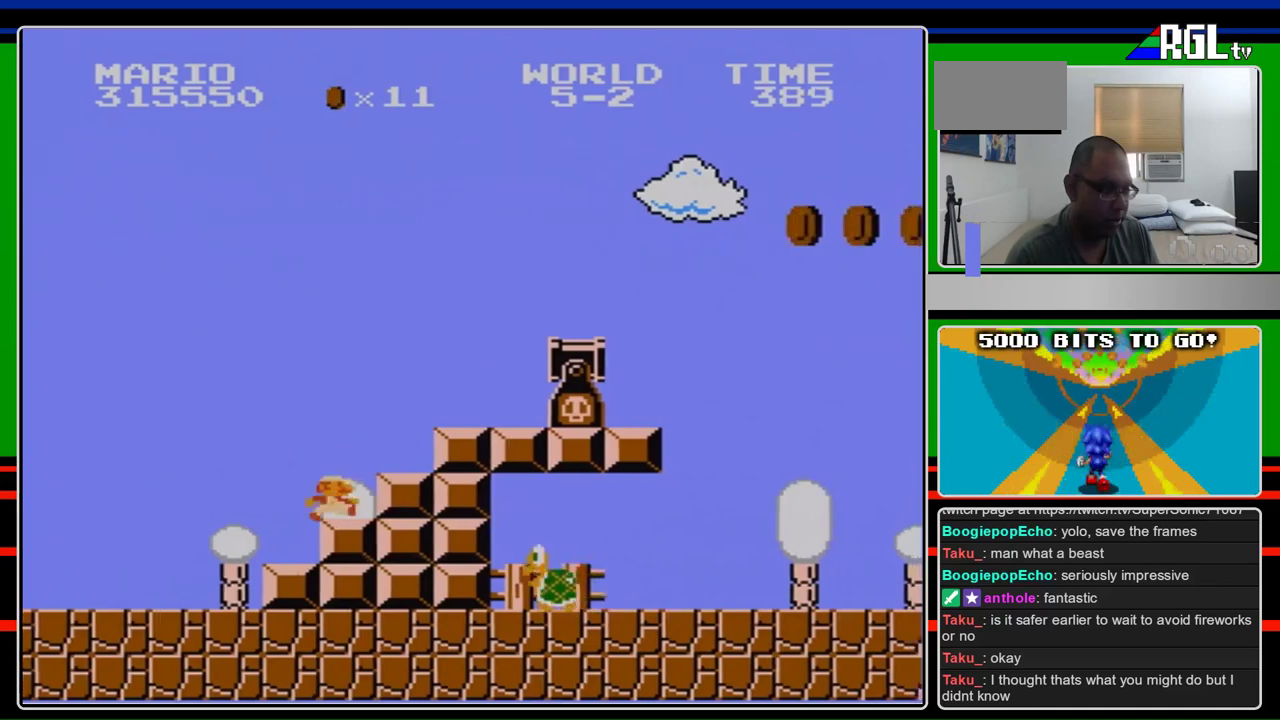
{"buttons": ["B", "DPAD_LEFT"], "events": [[67, "DPAD_RIGHT", "down"], [333, "A", "down"], [400, "A", "up"], [433, "DPAD_RIGHT", "up"], [500, "DPAD_LEFT", "down"]]}
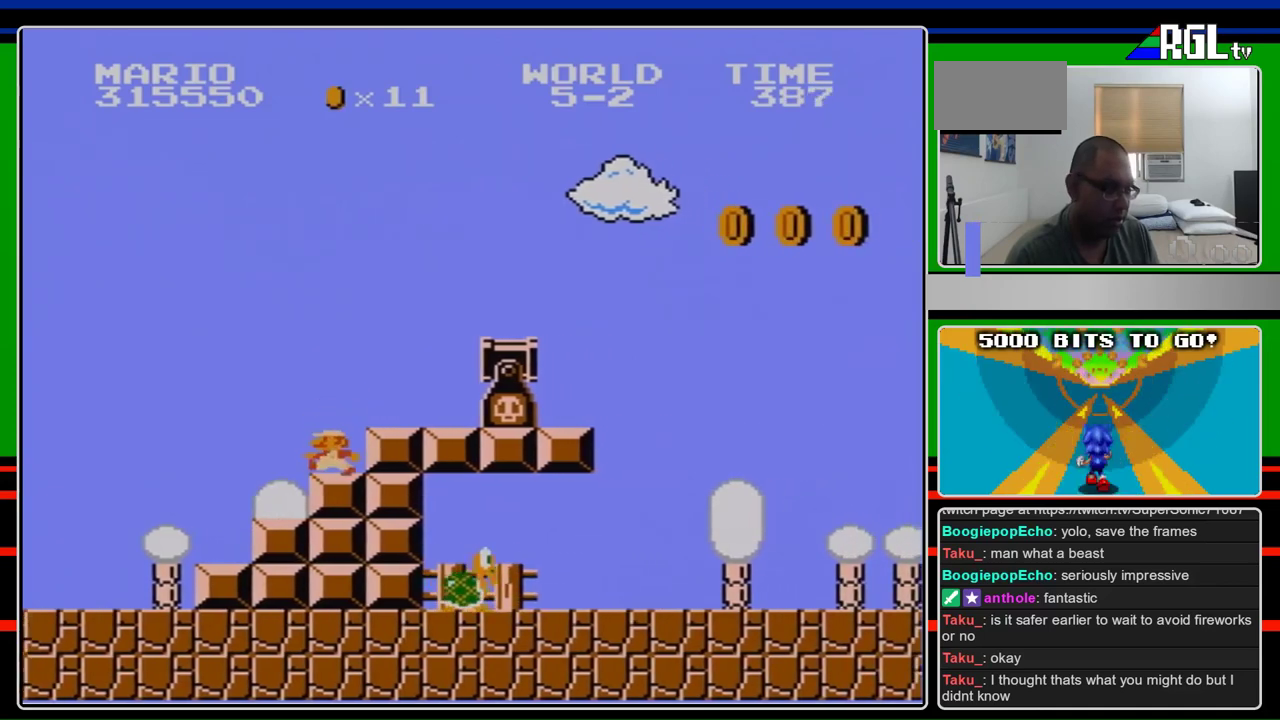
{"buttons": ["B"], "events": [[500, "DPAD_LEFT", "up"]]}
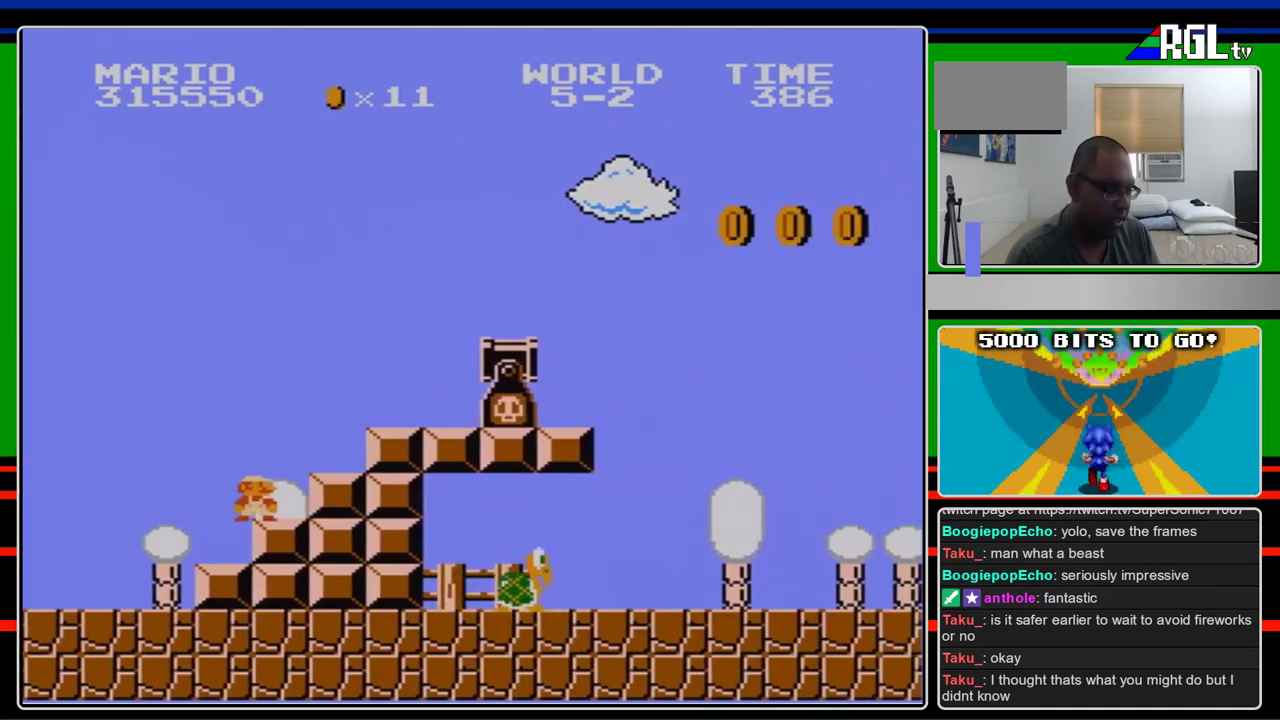
{"buttons": ["A", "B", "DPAD_RIGHT"], "events": [[33, "DPAD_RIGHT", "down"], [233, "DPAD_RIGHT", "up"], [367, "DPAD_RIGHT", "down"], [400, "A", "down"]]}
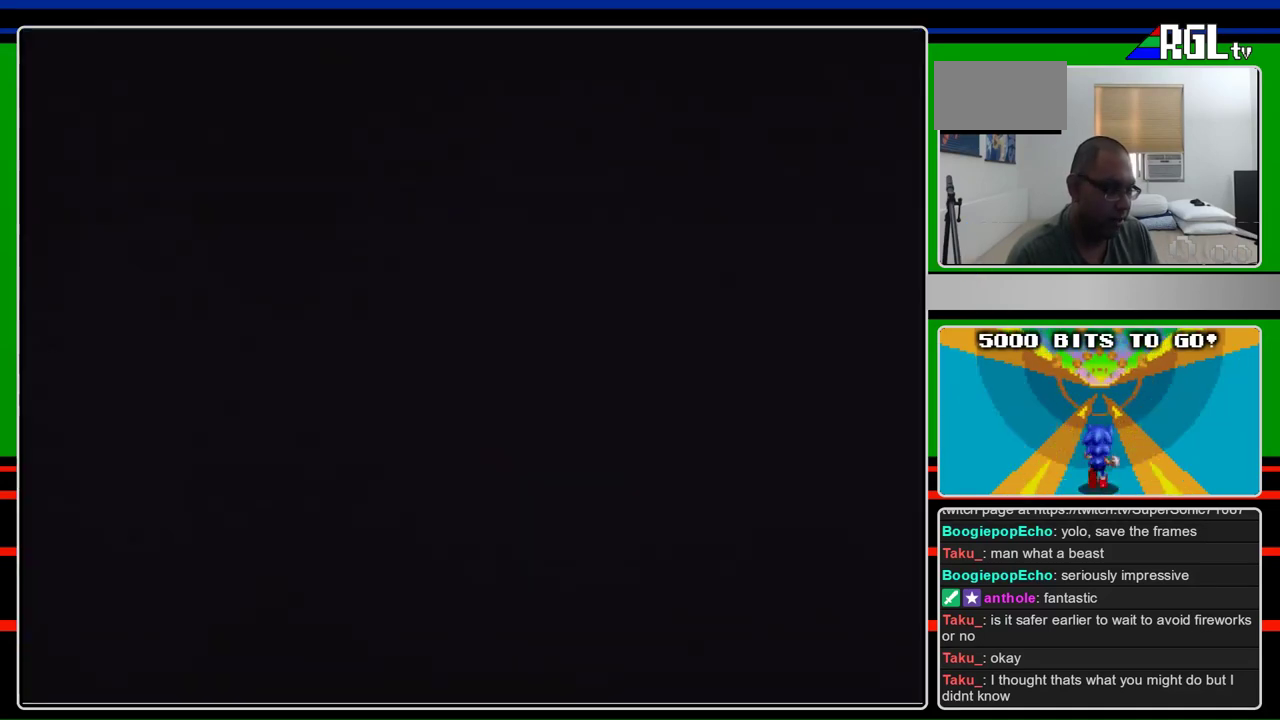
{"buttons": ["B", "DPAD_RIGHT"], "events": [[167, "A", "up"], [267, "DPAD_RIGHT", "up"], [433, "DPAD_RIGHT", "down"]]}
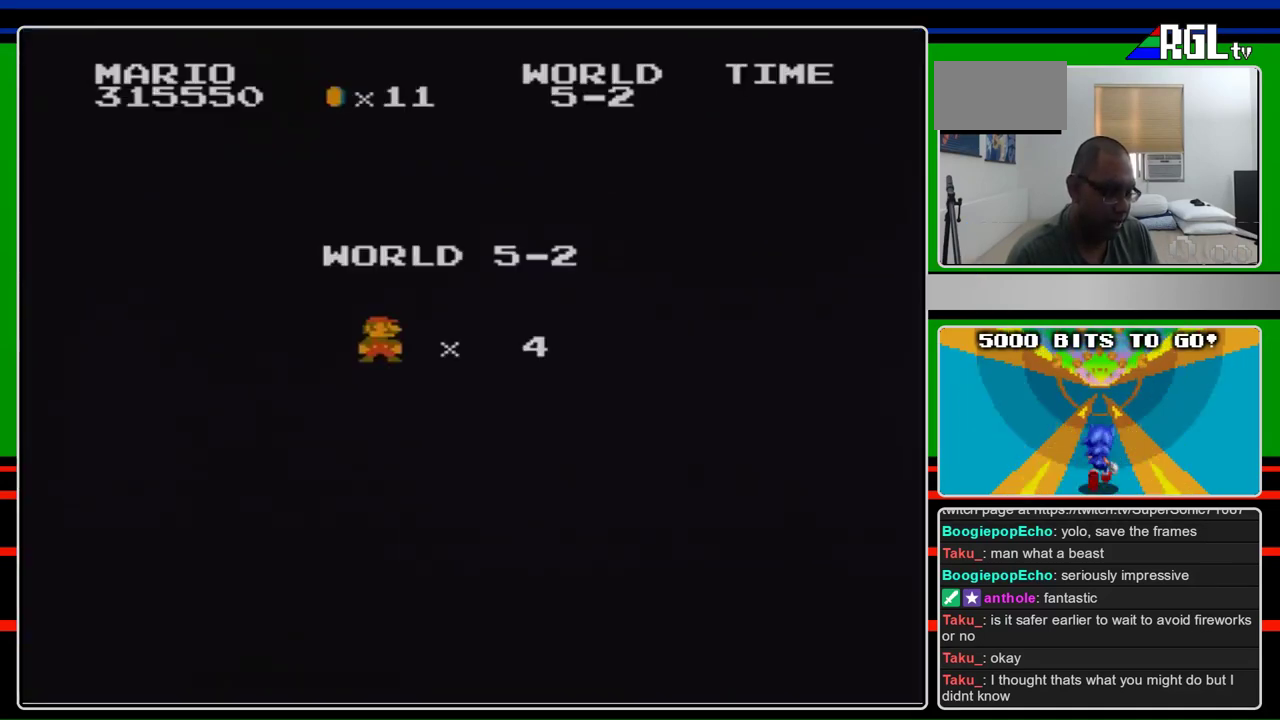
{"buttons": ["SELECT"], "events": [[467, "B", "up"], [467, "DPAD_RIGHT", "up"], [467, "SELECT", "down"]]}
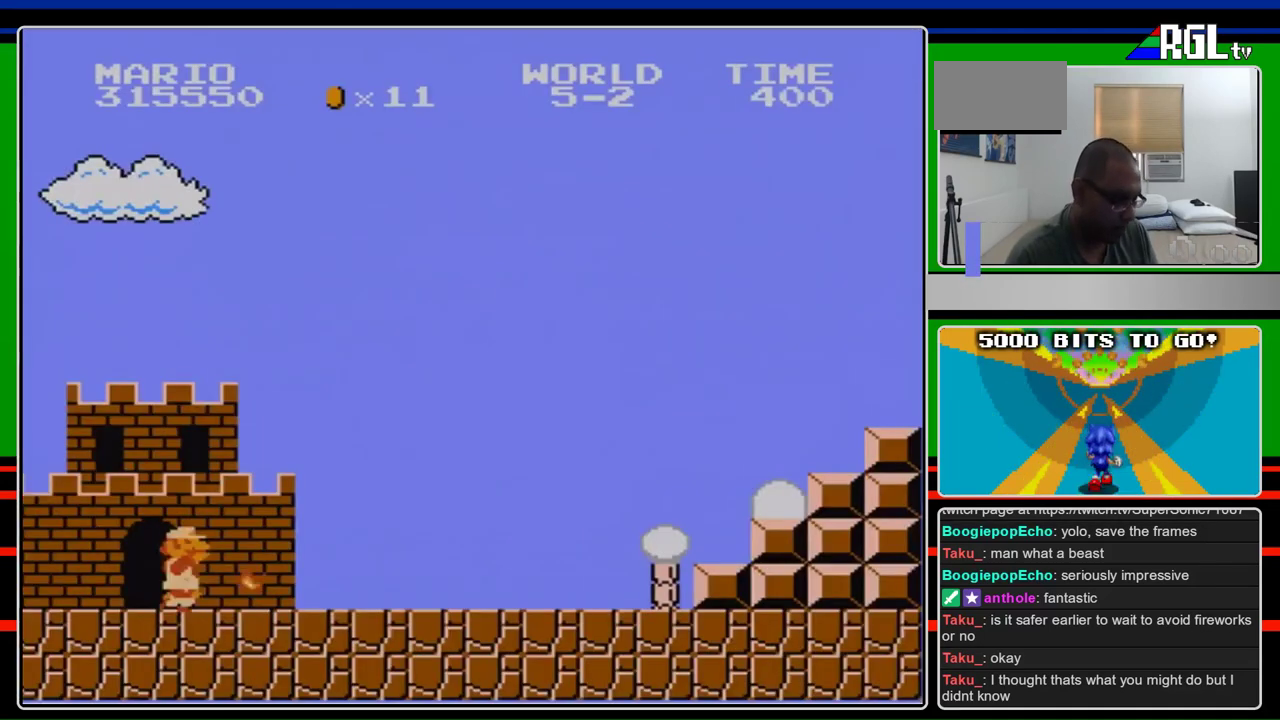
{"buttons": ["B", "DPAD_RIGHT"], "events": [[33, "B", "down"], [33, "DPAD_RIGHT", "down"], [33, "SELECT", "up"]]}
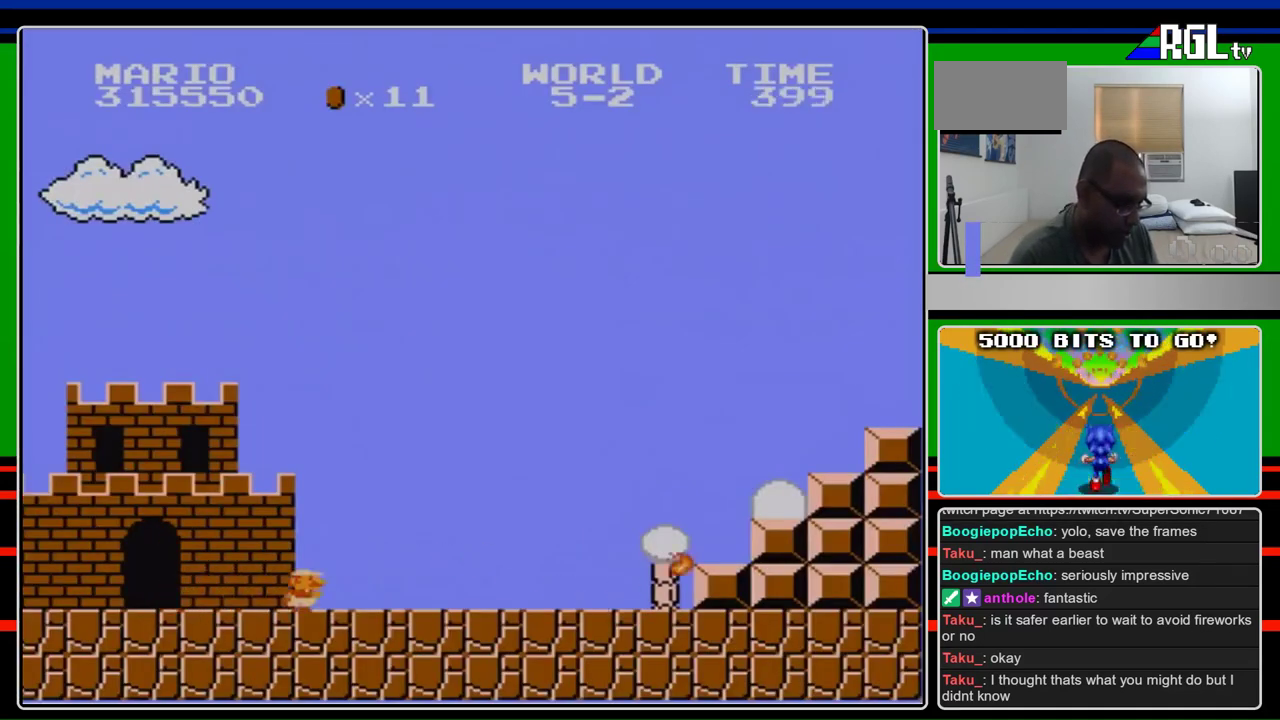
{"buttons": ["B", "DPAD_RIGHT"], "events": []}
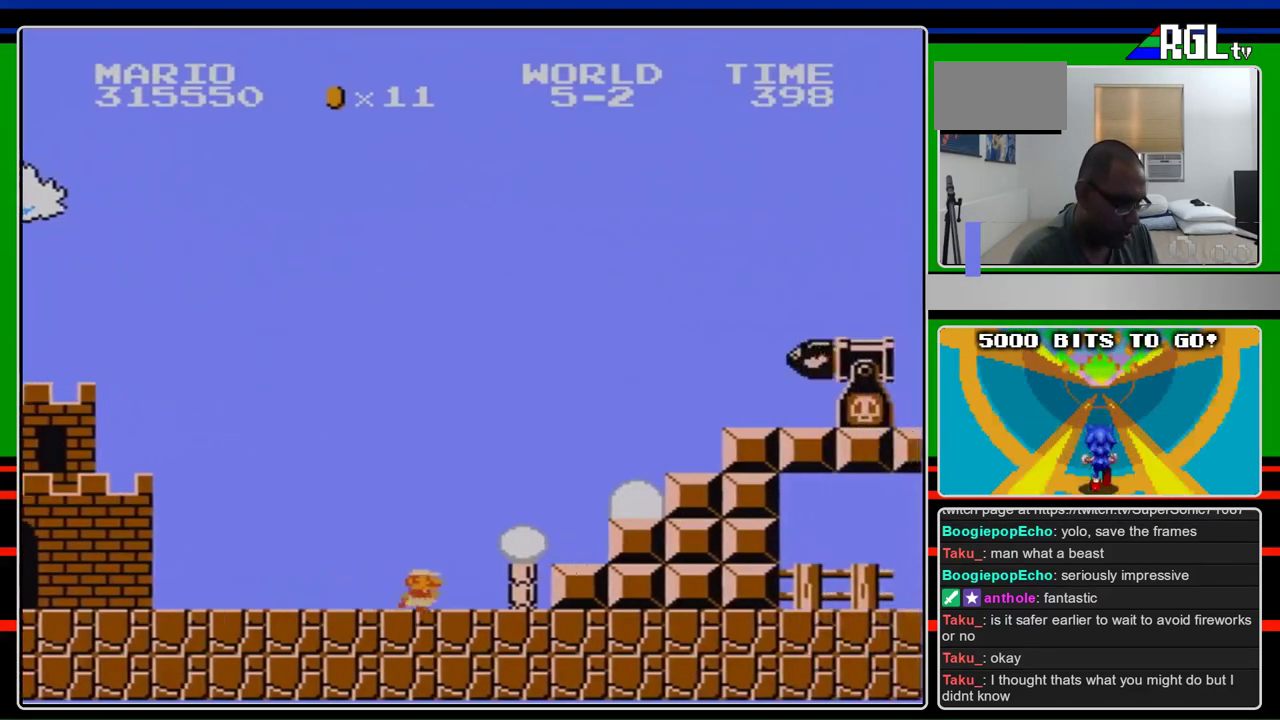
{"buttons": ["B", "DPAD_RIGHT"], "events": [[267, "A", "down"], [467, "A", "up"]]}
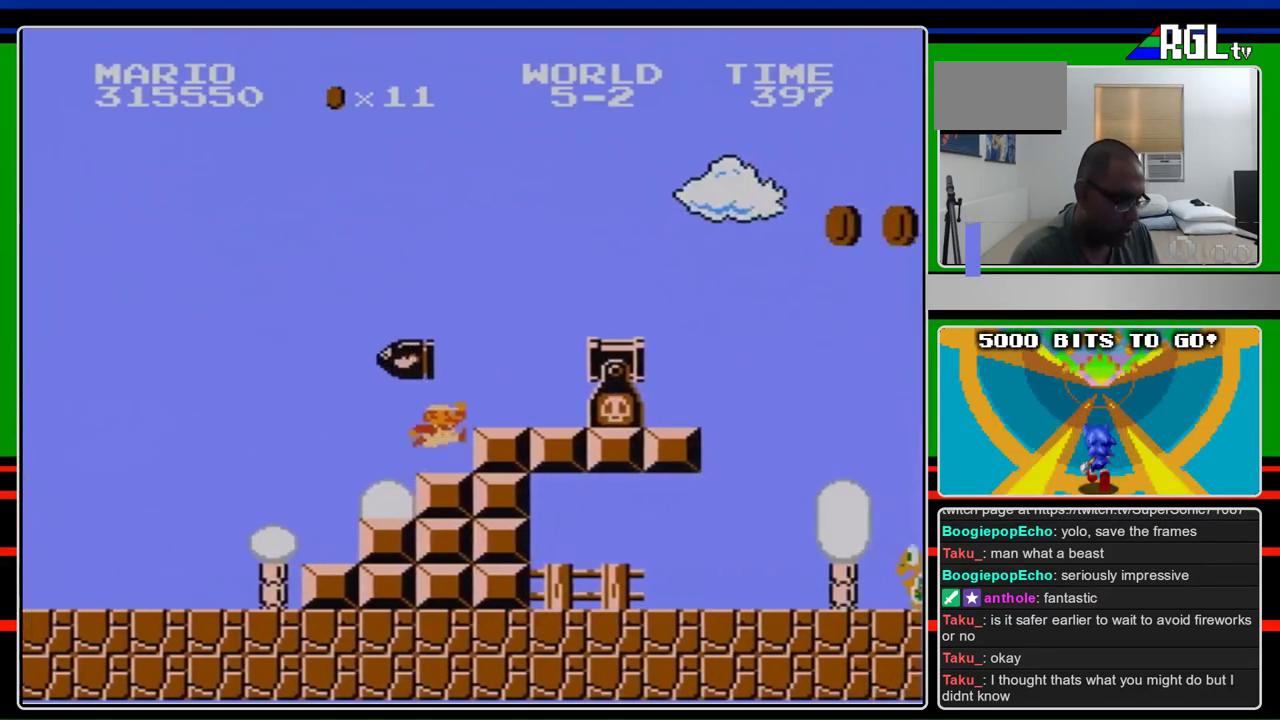
{"buttons": ["B", "DPAD_RIGHT"], "events": [[200, "A", "down"], [367, "A", "up"]]}
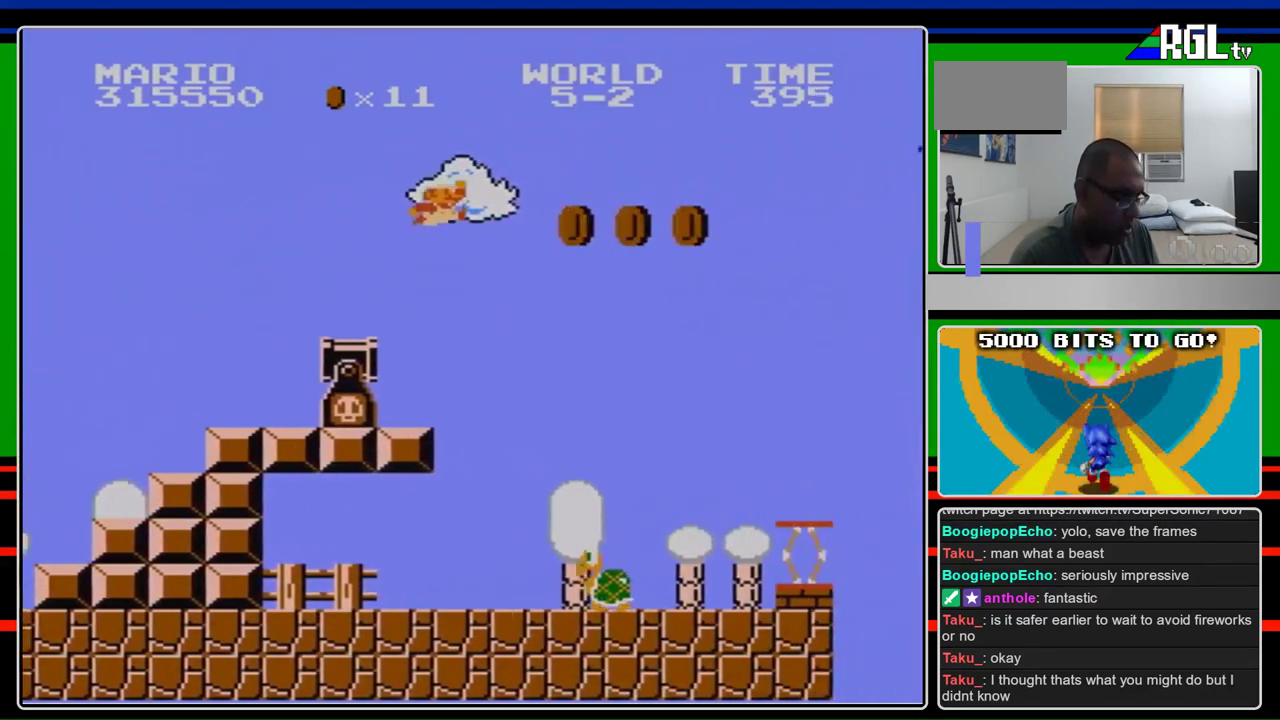
{"buttons": ["A", "B", "DPAD_RIGHT"], "events": [[133, "A", "down"]]}
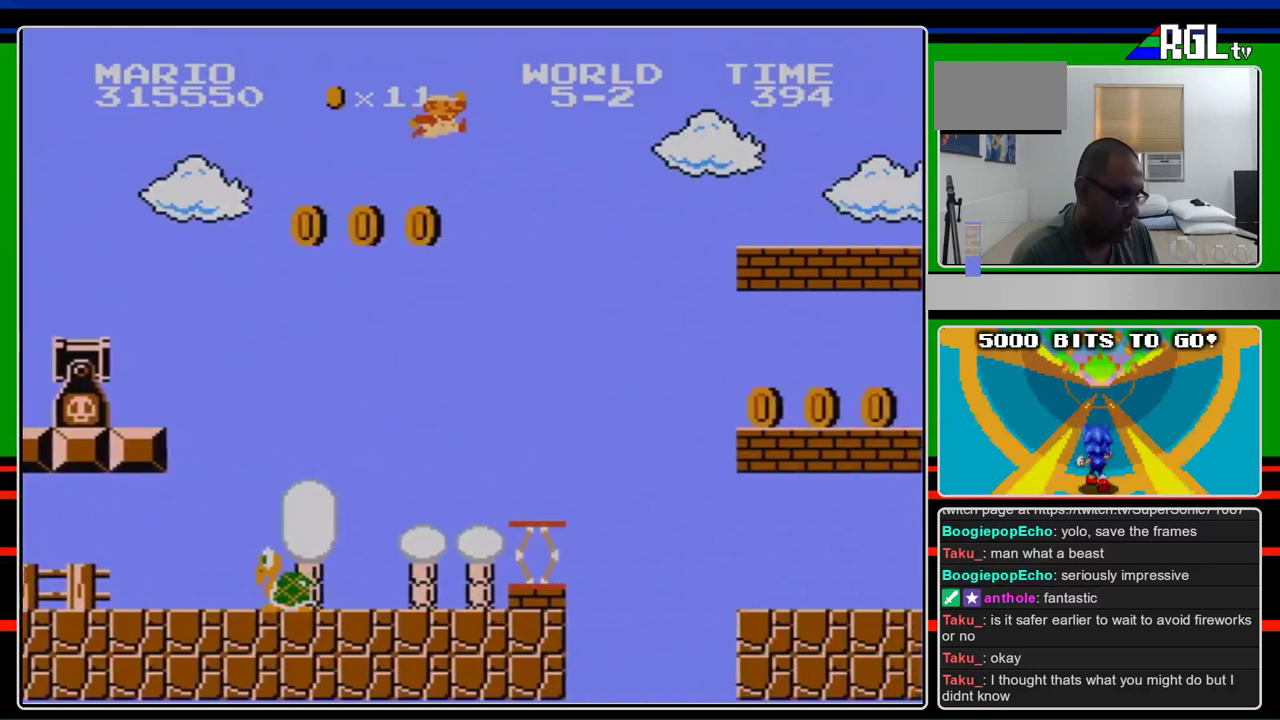
{"buttons": ["B"], "events": [[200, "A", "up"], [200, "DPAD_RIGHT", "up"]]}
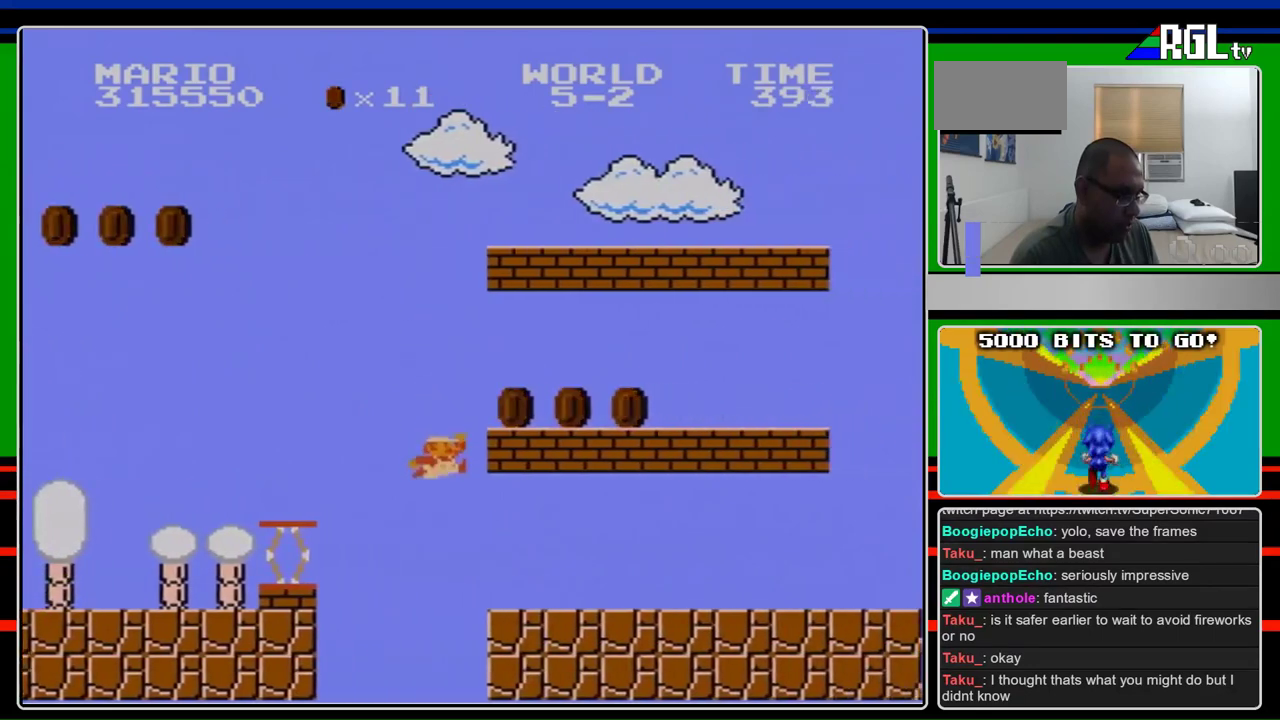
{"buttons": ["B", "DPAD_LEFT"], "events": [[33, "DPAD_LEFT", "down"]]}
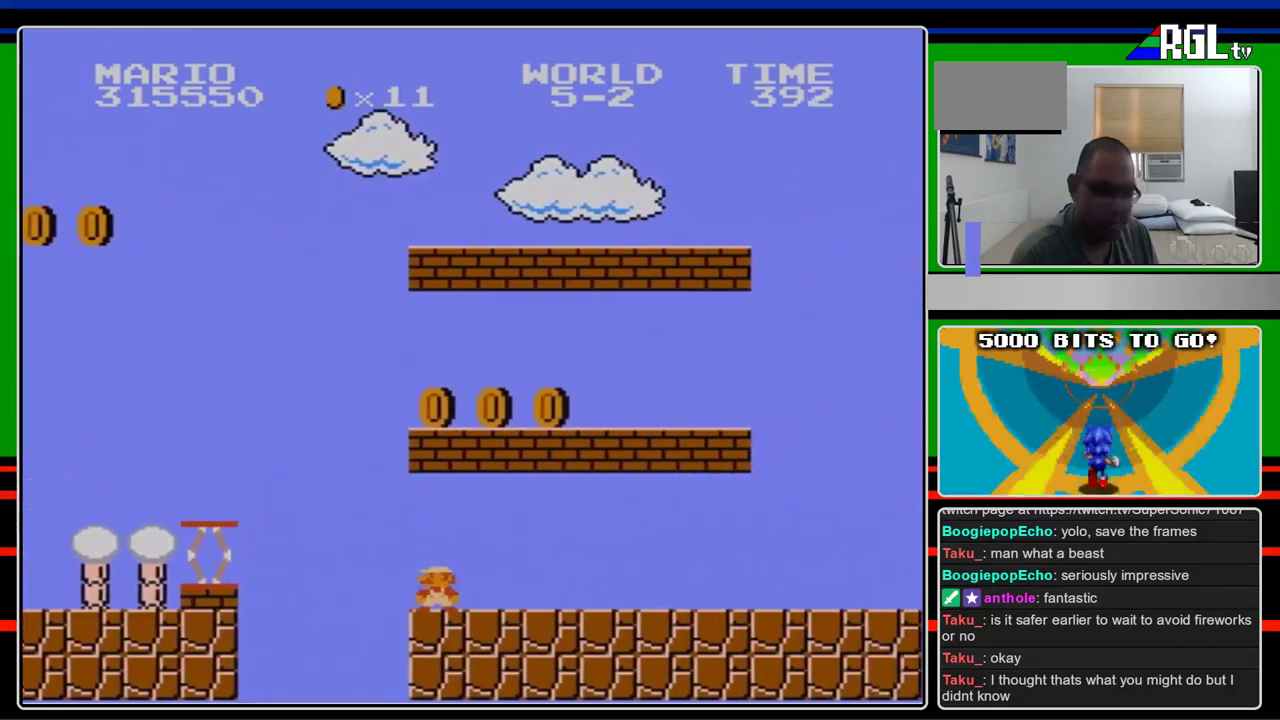
{"buttons": ["B"], "events": [[67, "DPAD_LEFT", "up"]]}
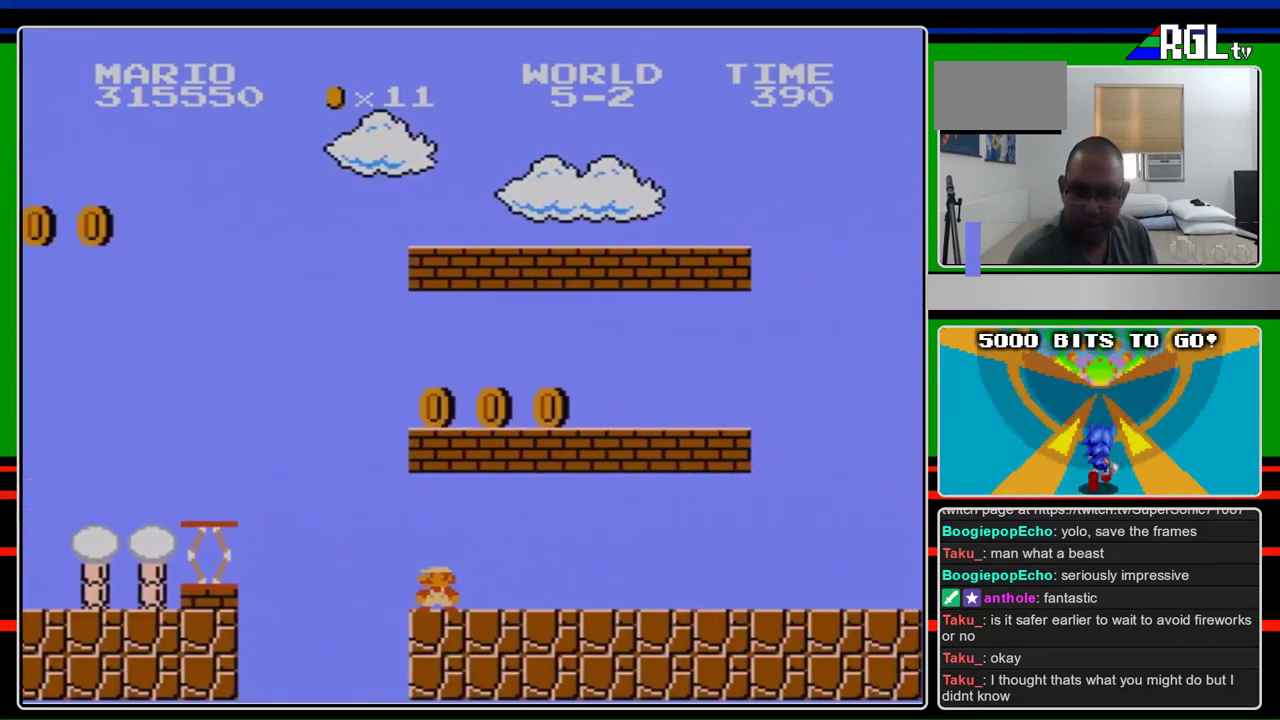
{"buttons": ["B"], "events": []}
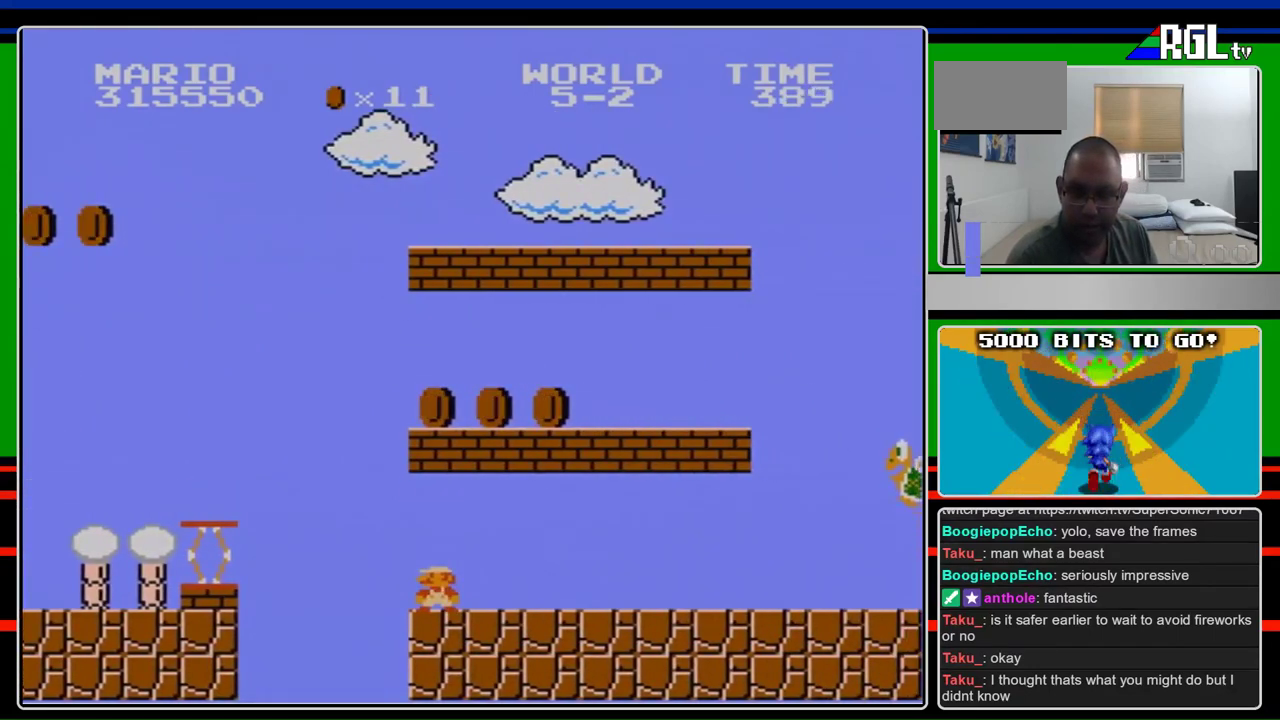
{"buttons": ["B"], "events": []}